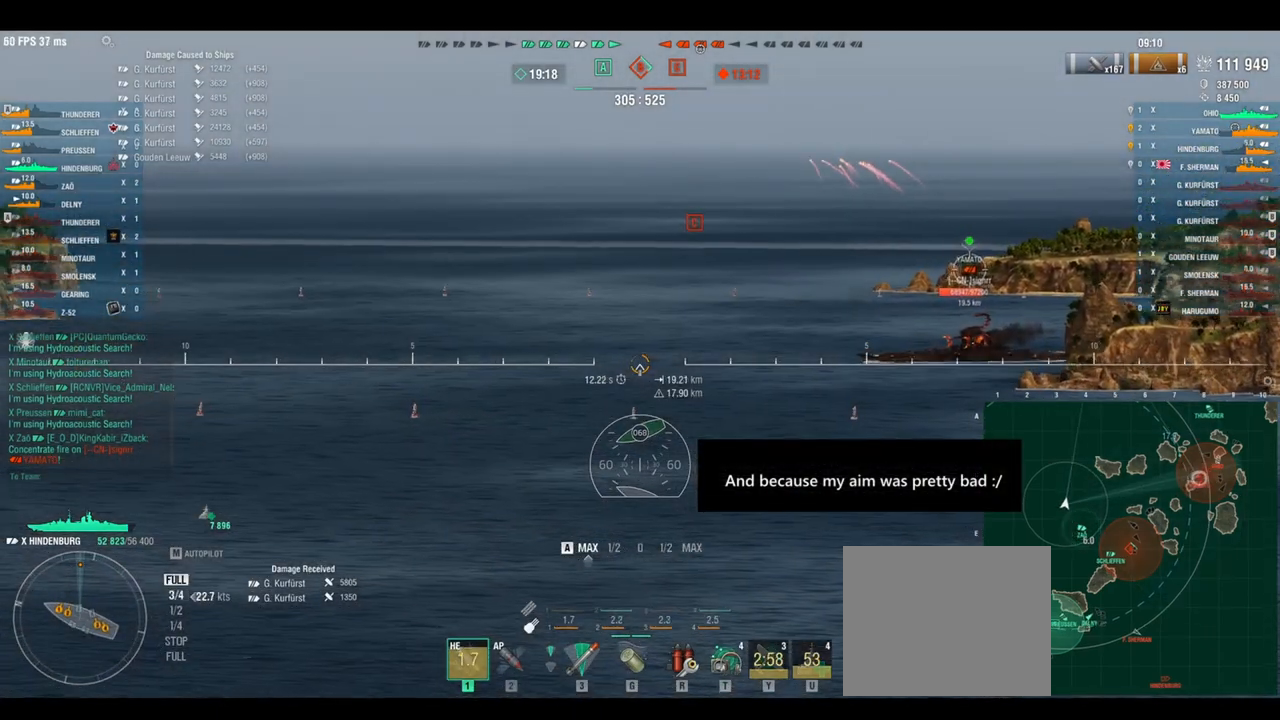
Gameplay with keyboard; each line is a JSON object with the keys held at the frame after it. "events" lists presses ("down") and releases ("up") of "a", "ctrl", "d", "e", "q", "s", "shift", "space" and "w" between this image and that frame as [ms after this image, input, new state], when the widget could be followed in between. No other keys are recorded. Mouse input is not recorded.
{"keys": ["a", "w"], "events": []}
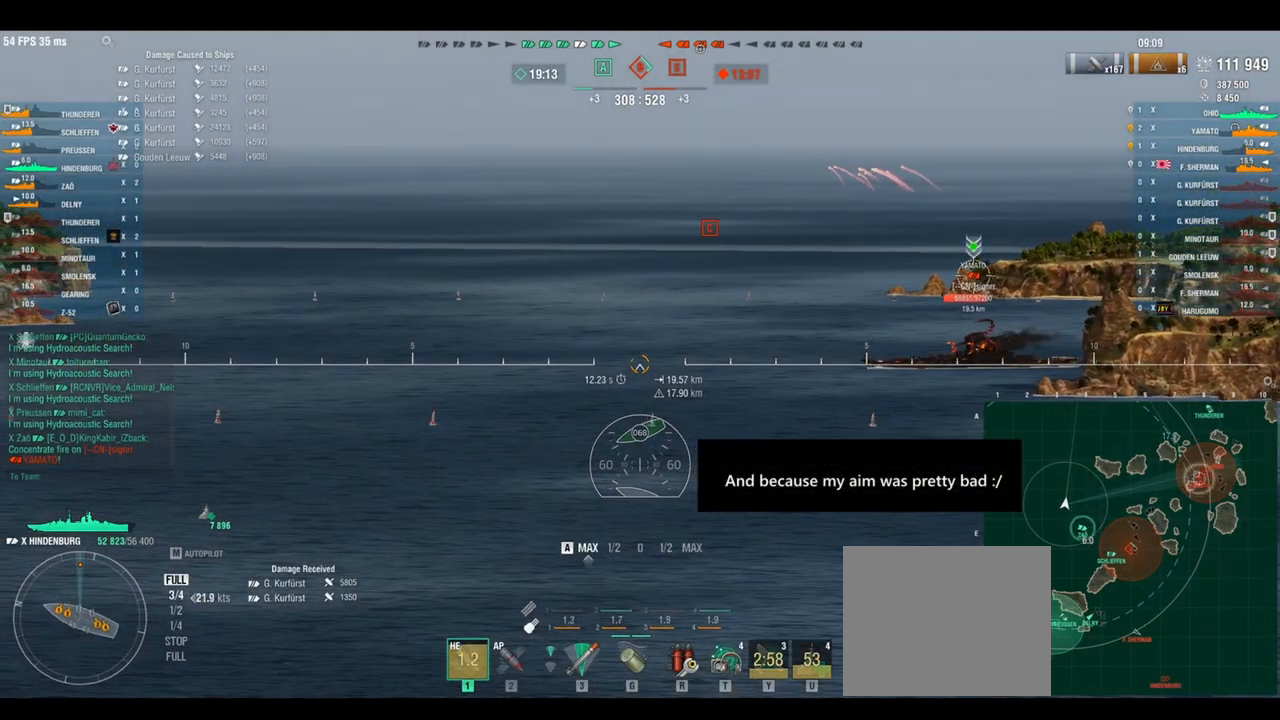
{"keys": ["a", "w"], "events": []}
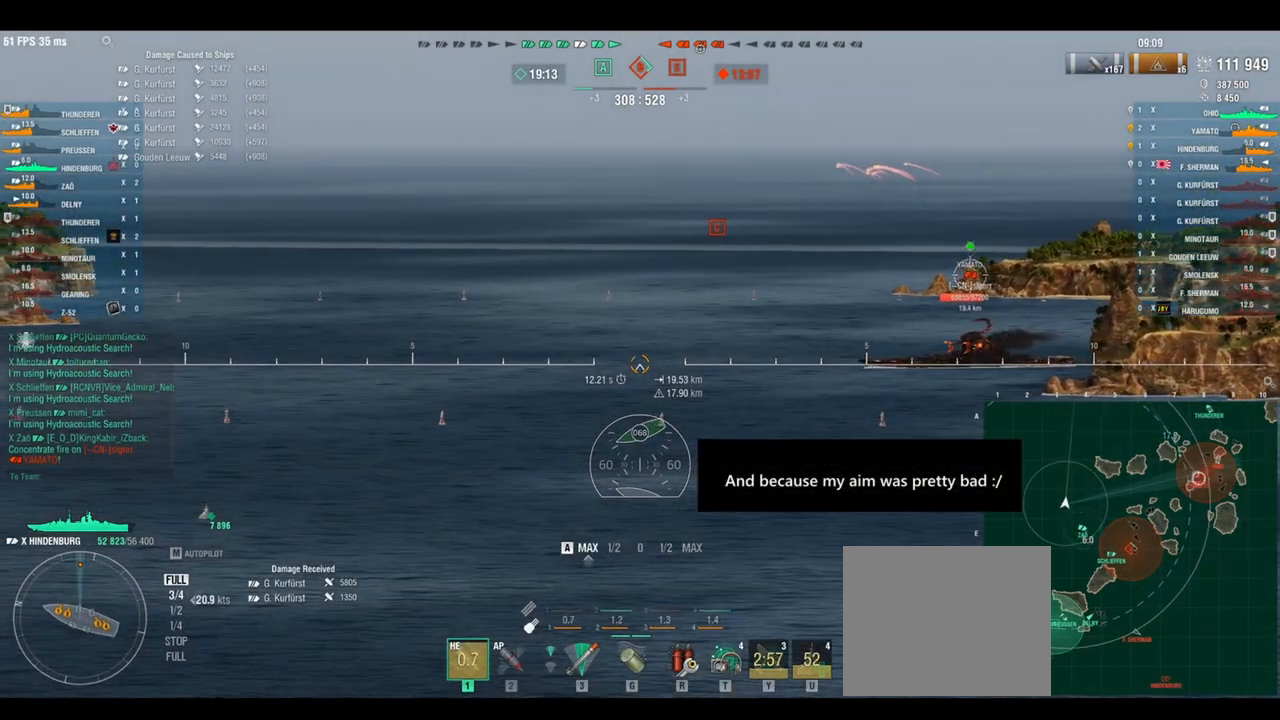
{"keys": ["a", "w"], "events": []}
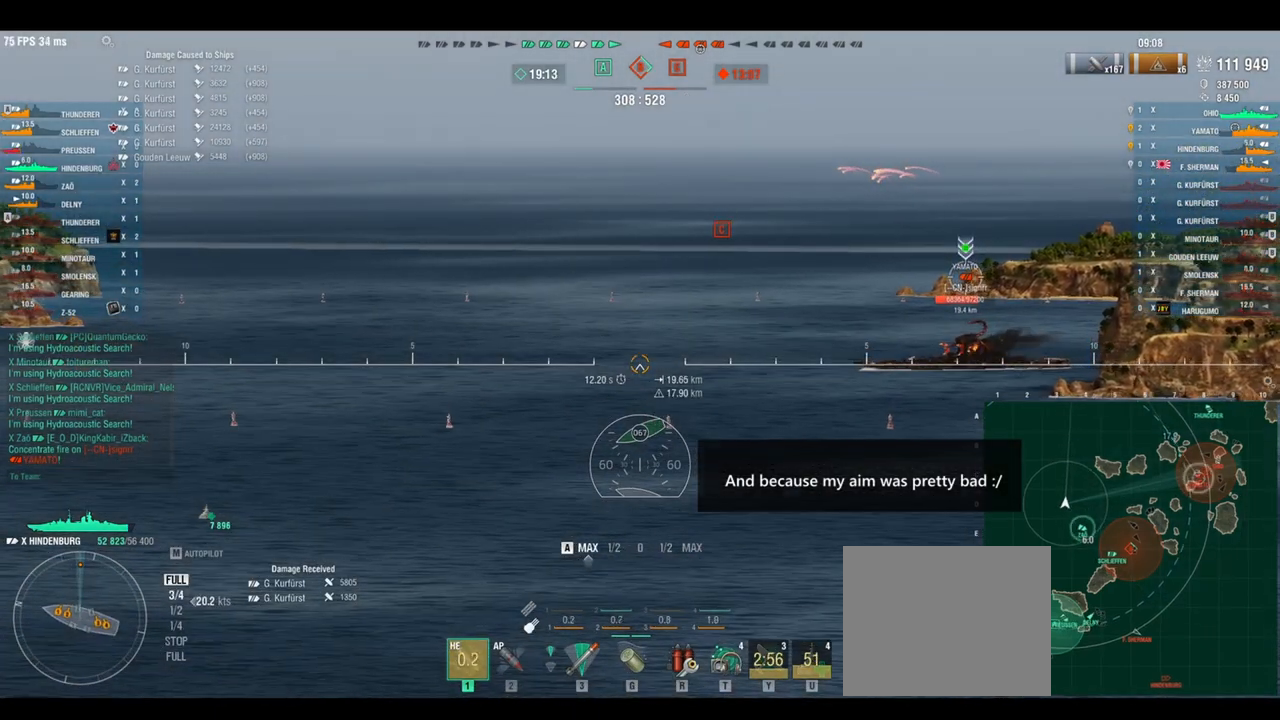
{"keys": ["a"], "events": [[42, "w", "up"]]}
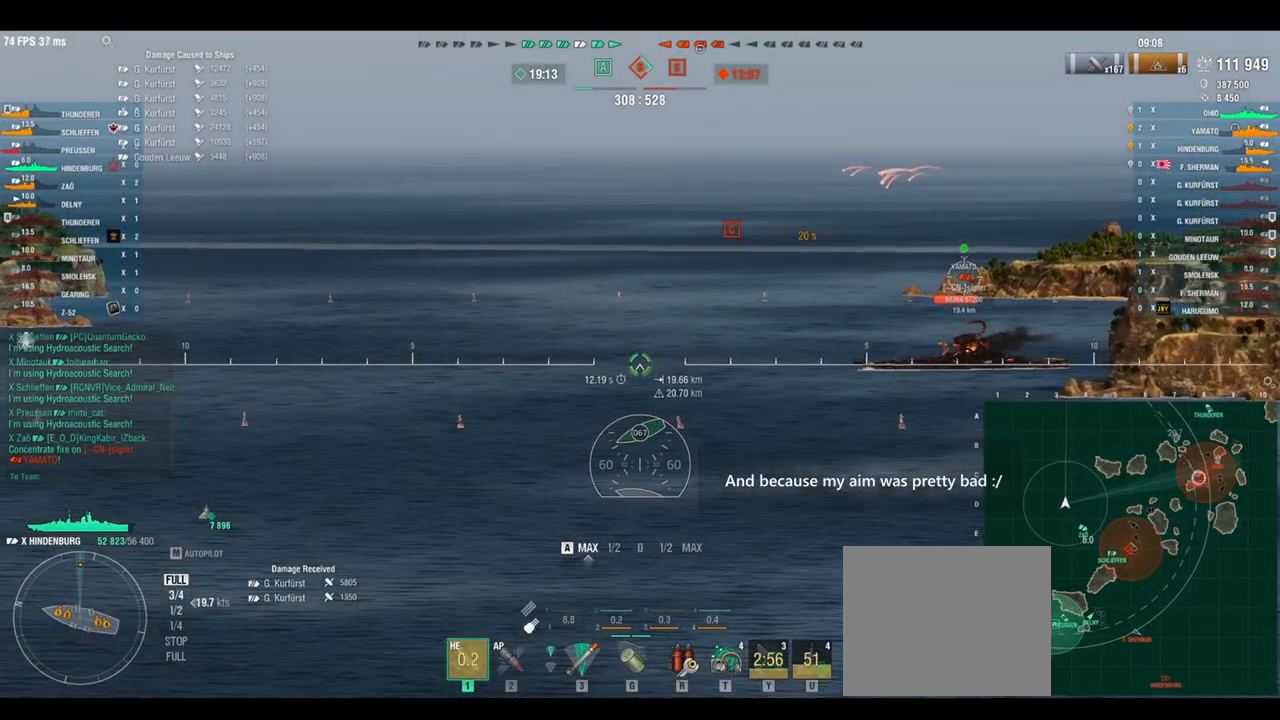
{"keys": ["a", "shift", "w"], "events": [[292, "w", "down"], [500, "shift", "down"]]}
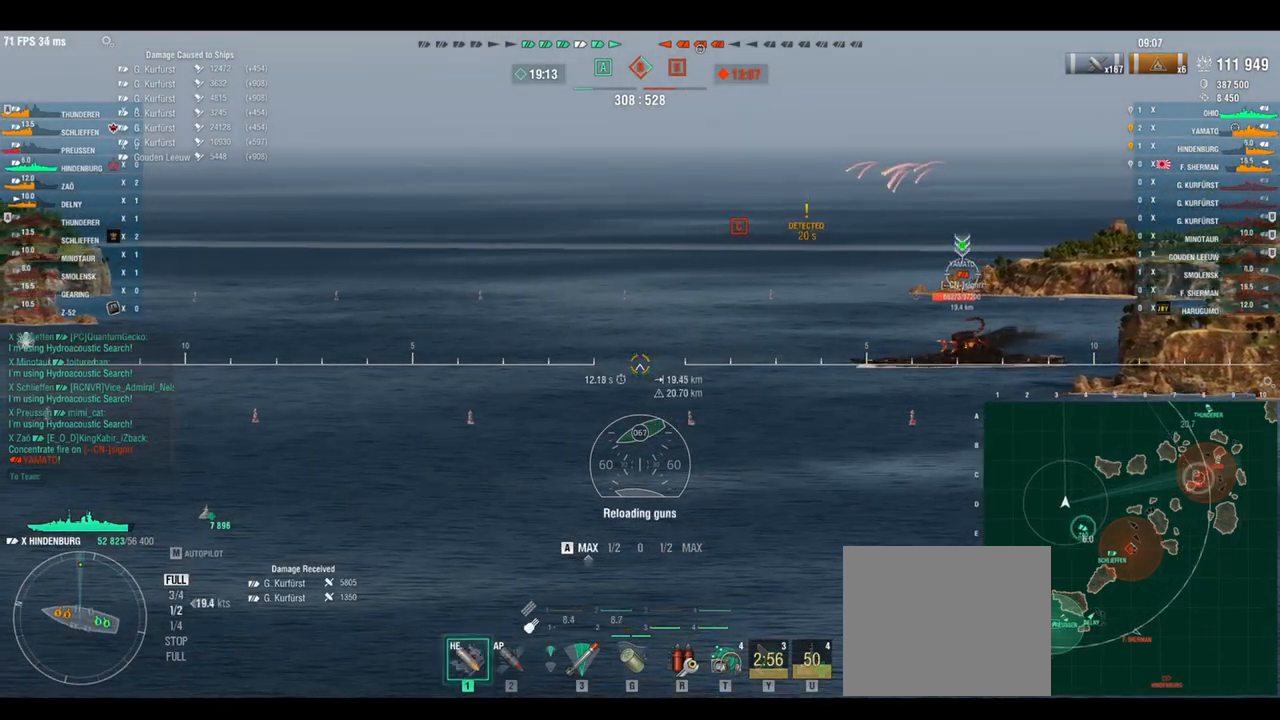
{"keys": ["a", "w"], "events": [[83, "shift", "up"]]}
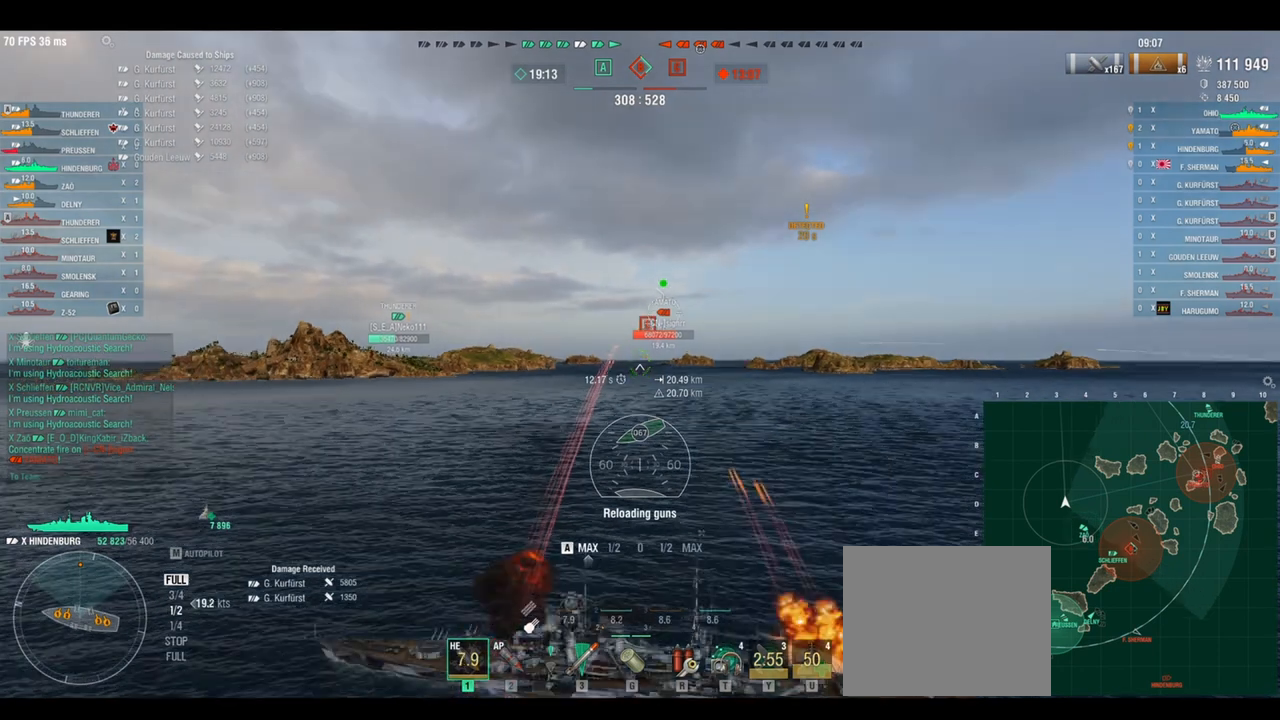
{"keys": ["a", "w"], "events": []}
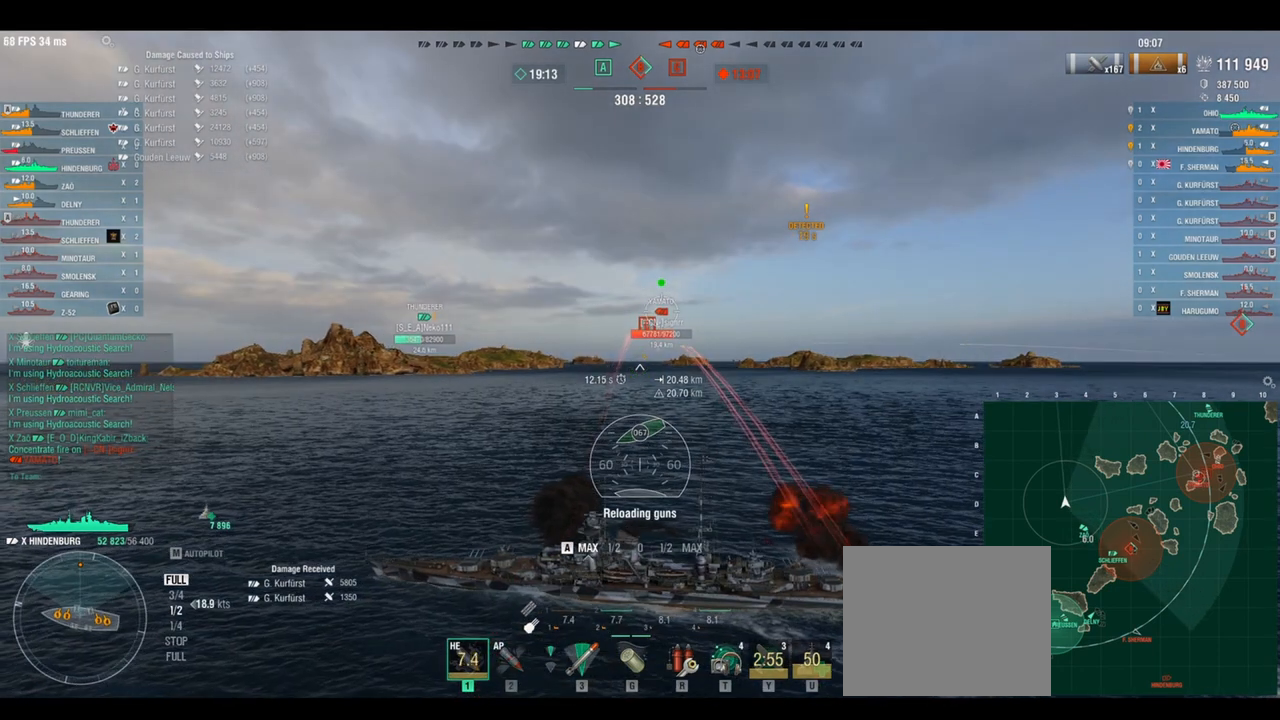
{"keys": ["a", "w"], "events": []}
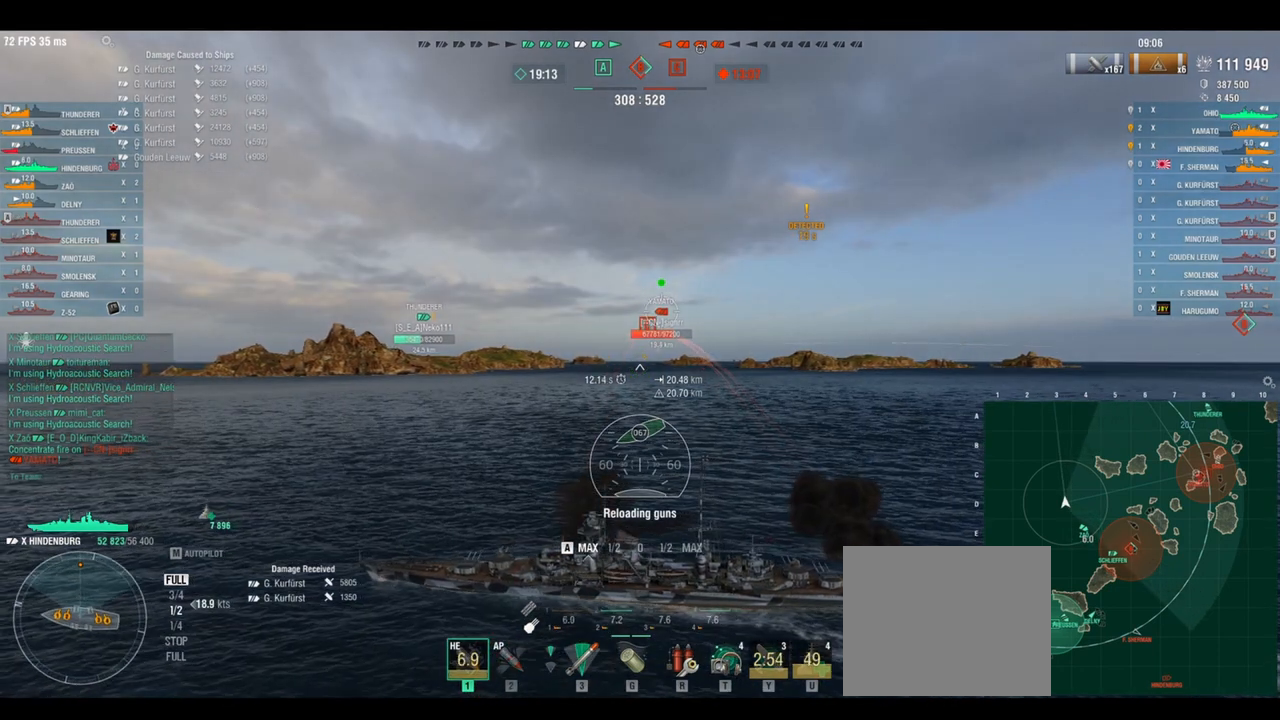
{"keys": ["a", "w"], "events": []}
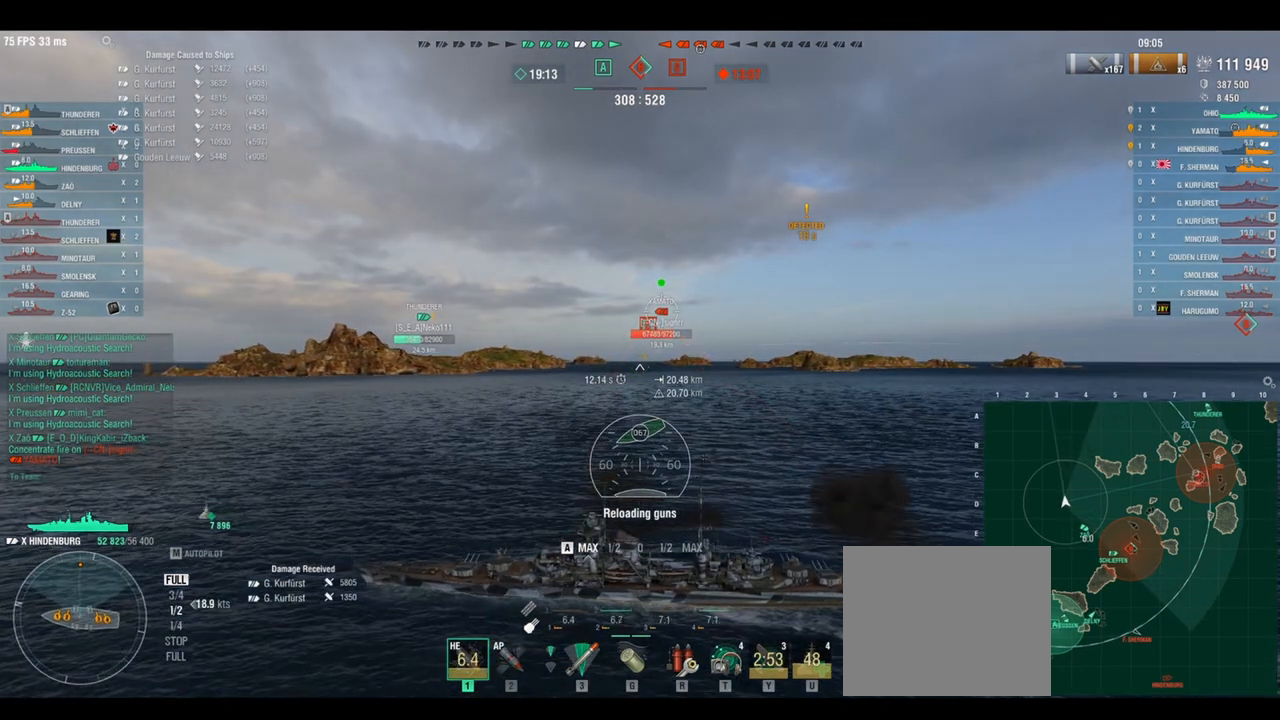
{"keys": ["a", "w"], "events": []}
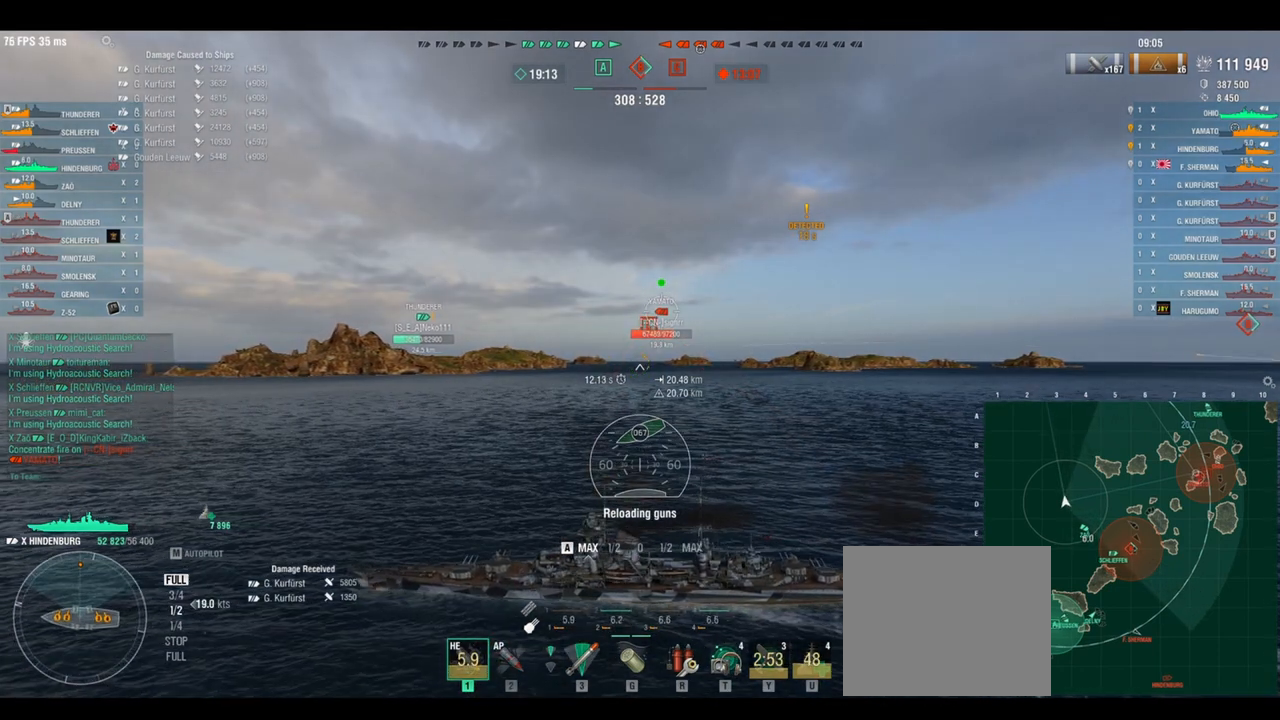
{"keys": ["a", "w"], "events": []}
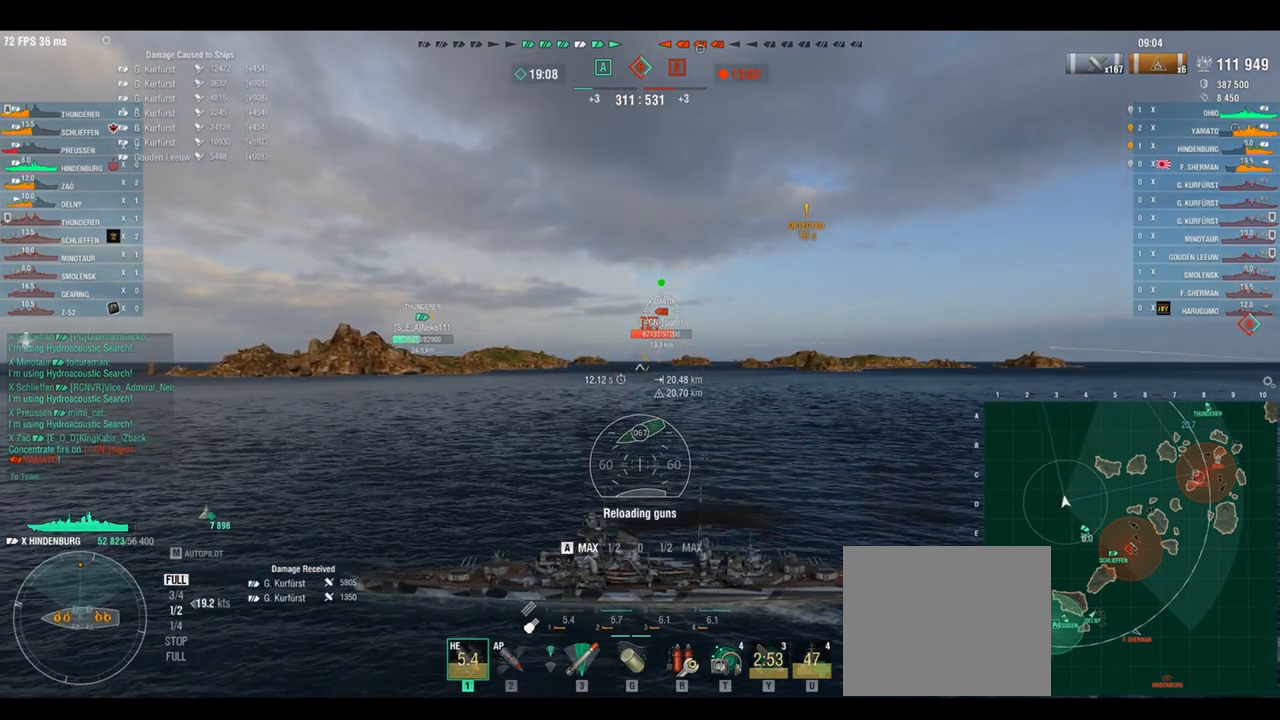
{"keys": ["a", "w"], "events": [[42, "shift", "down"], [125, "shift", "up"]]}
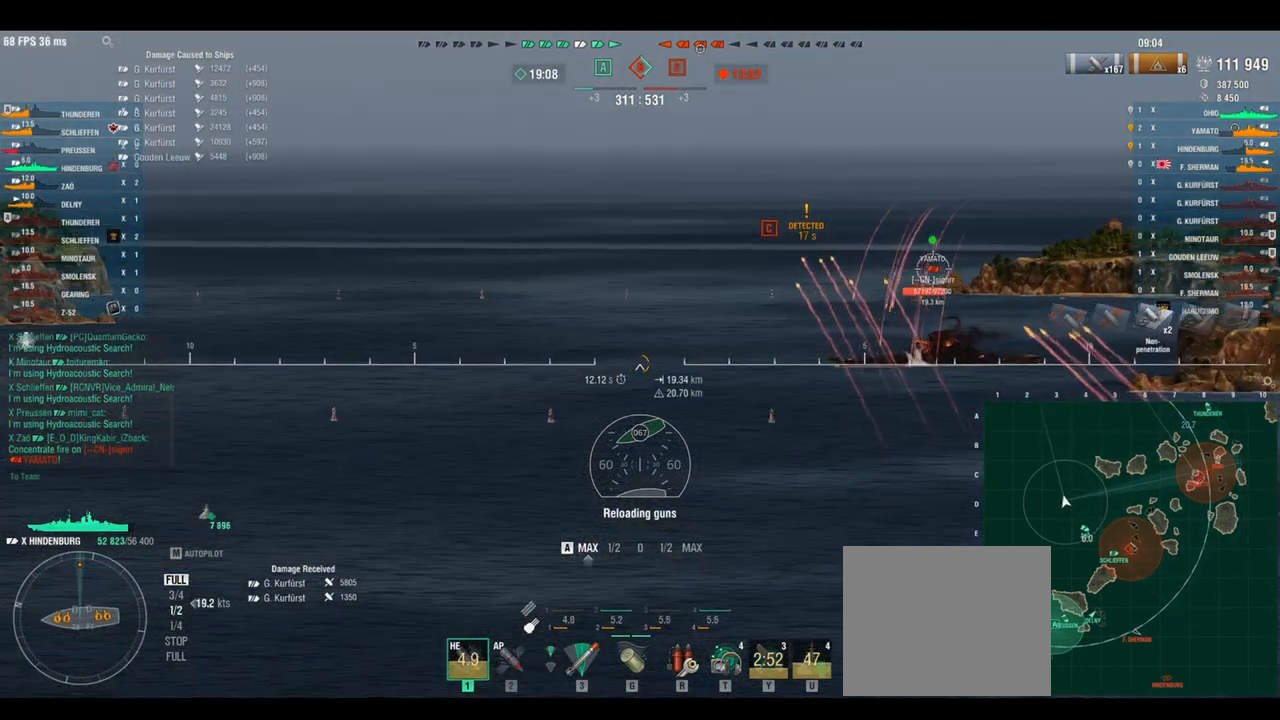
{"keys": ["a", "w"], "events": []}
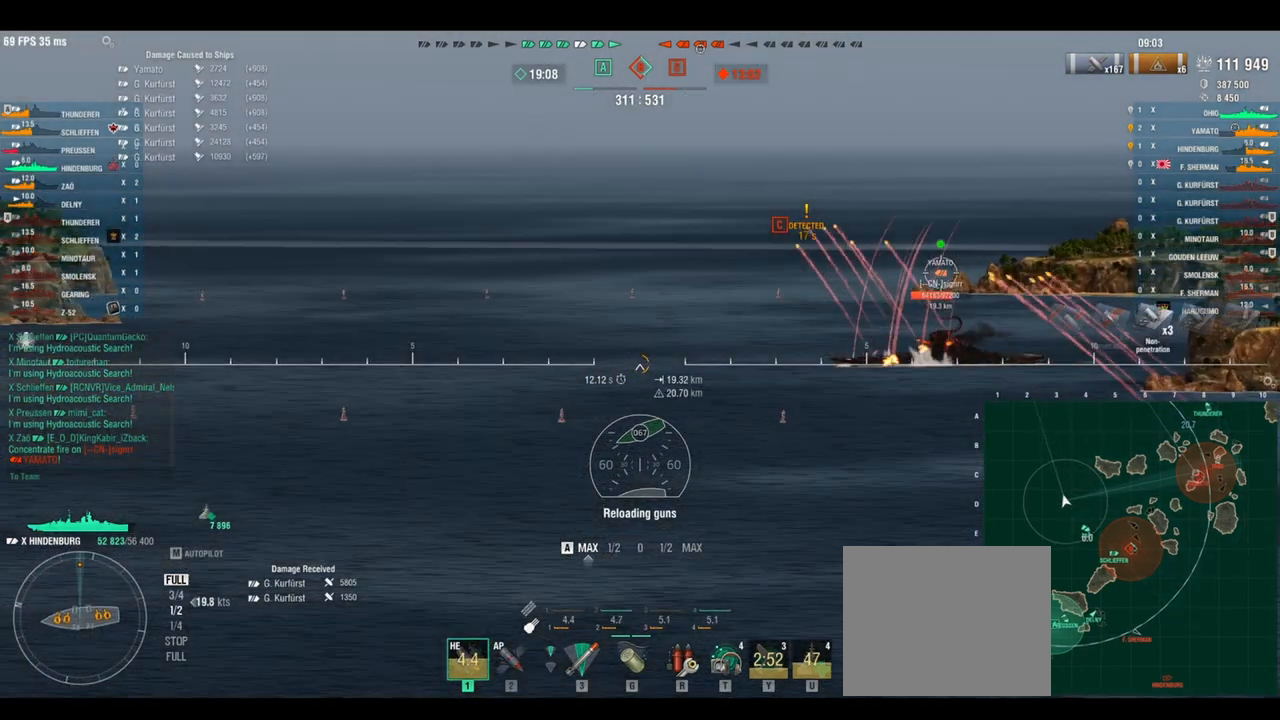
{"keys": ["a", "w"], "events": []}
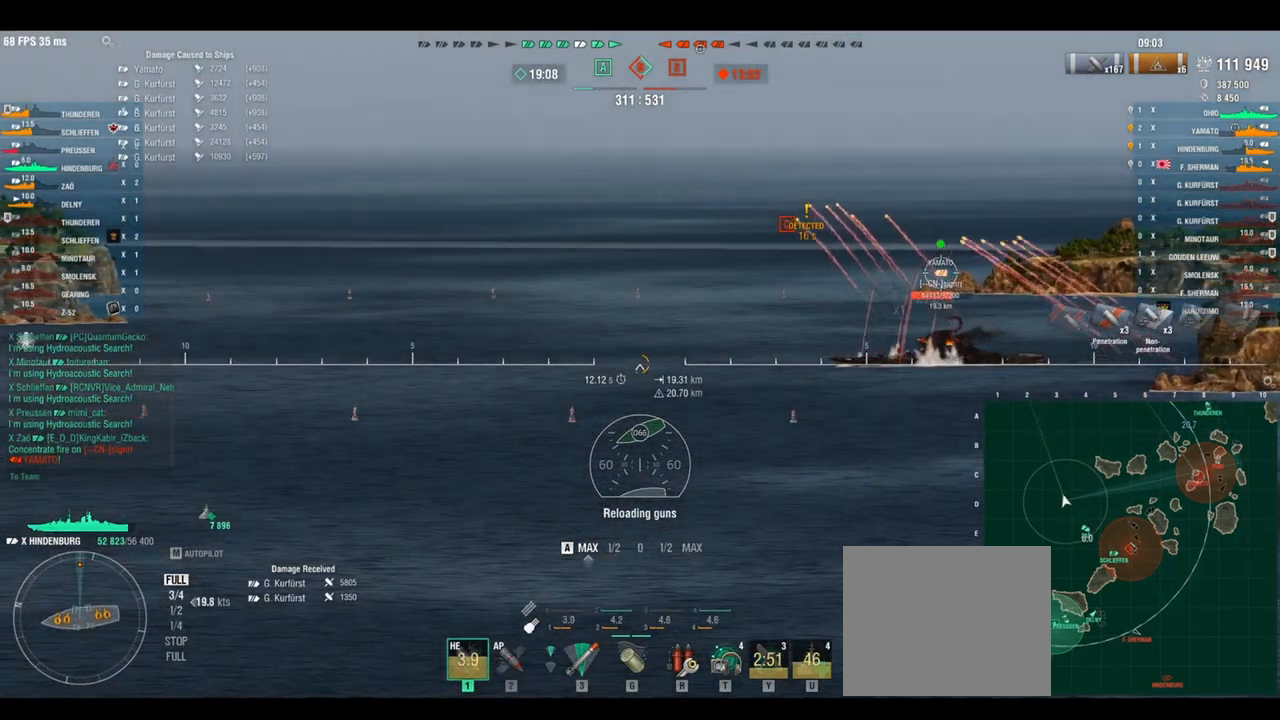
{"keys": ["a"], "events": [[417, "w", "up"]]}
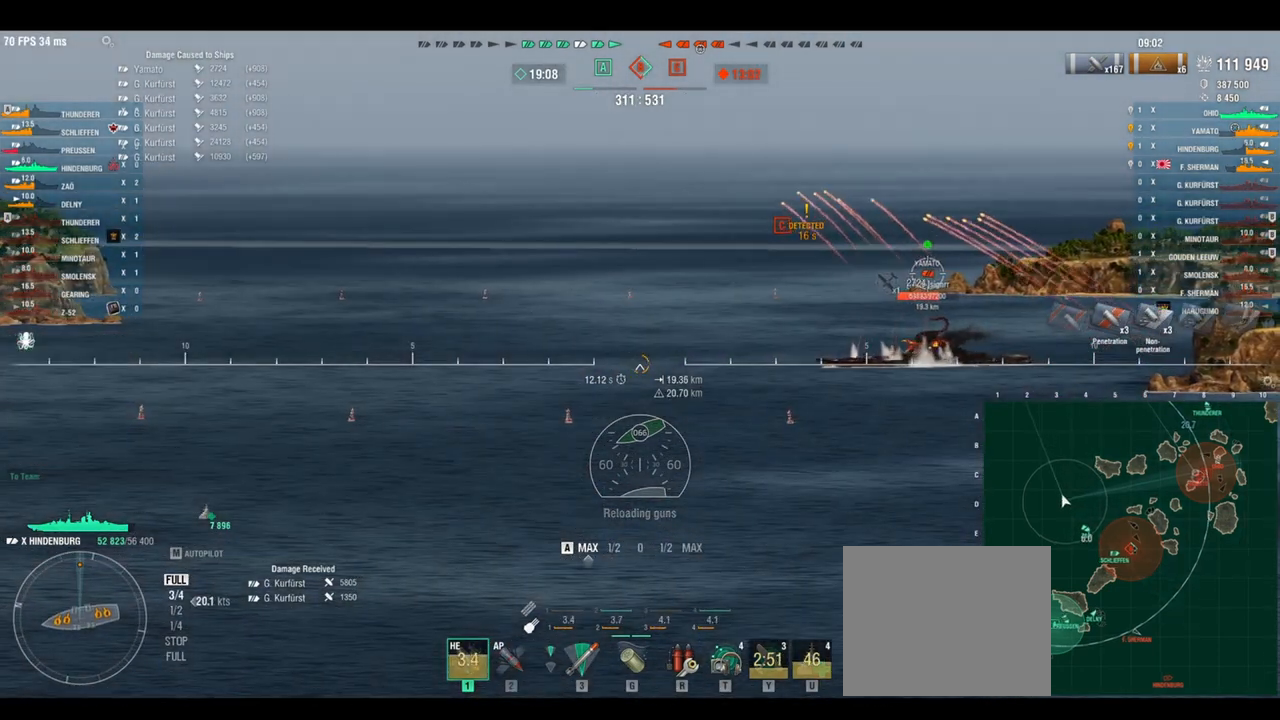
{"keys": ["a"], "events": []}
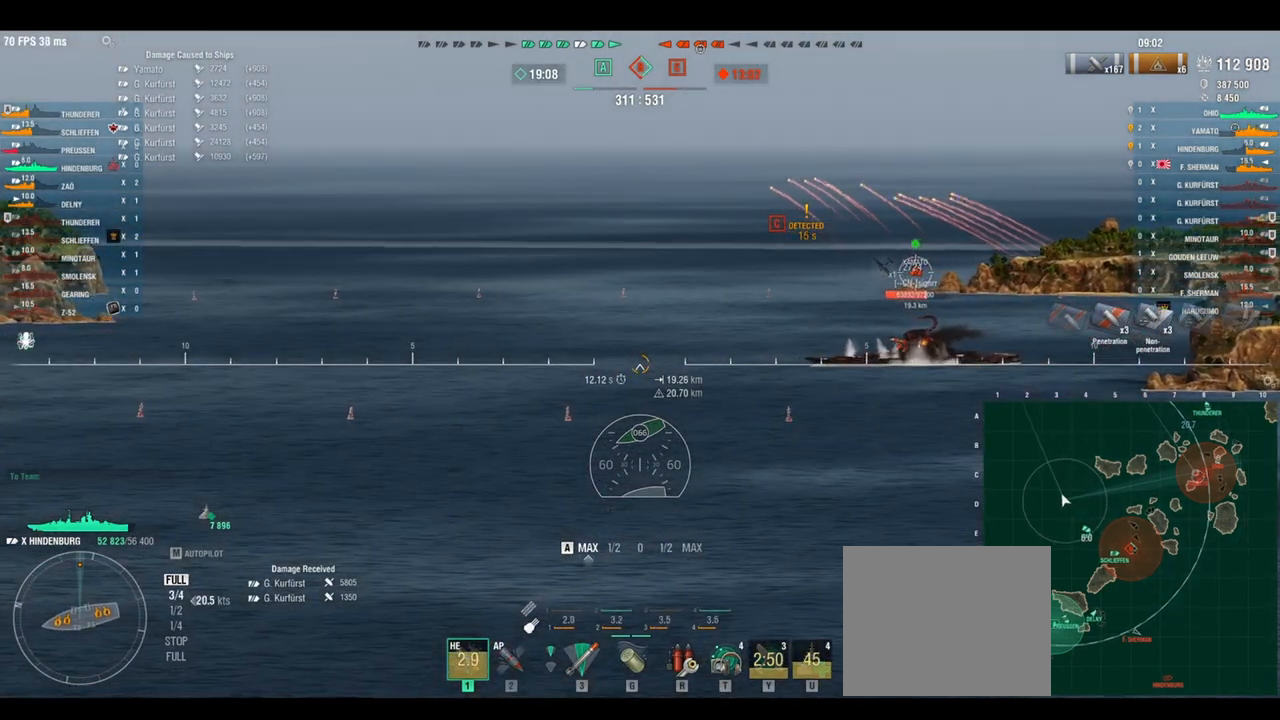
{"keys": ["a"], "events": [[125, "w", "down"], [375, "w", "up"]]}
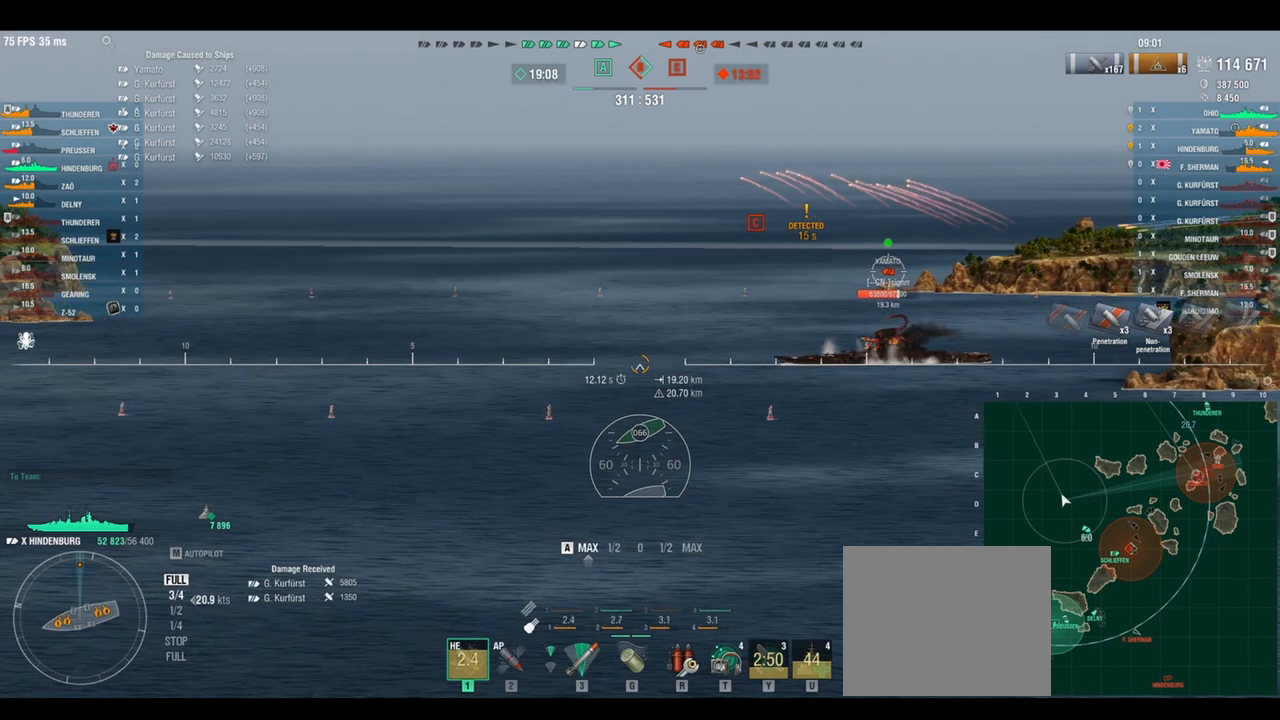
{"keys": ["a", "s"], "events": [[83, "s", "down"], [167, "s", "up"], [292, "s", "down"], [375, "s", "up"], [500, "s", "down"]]}
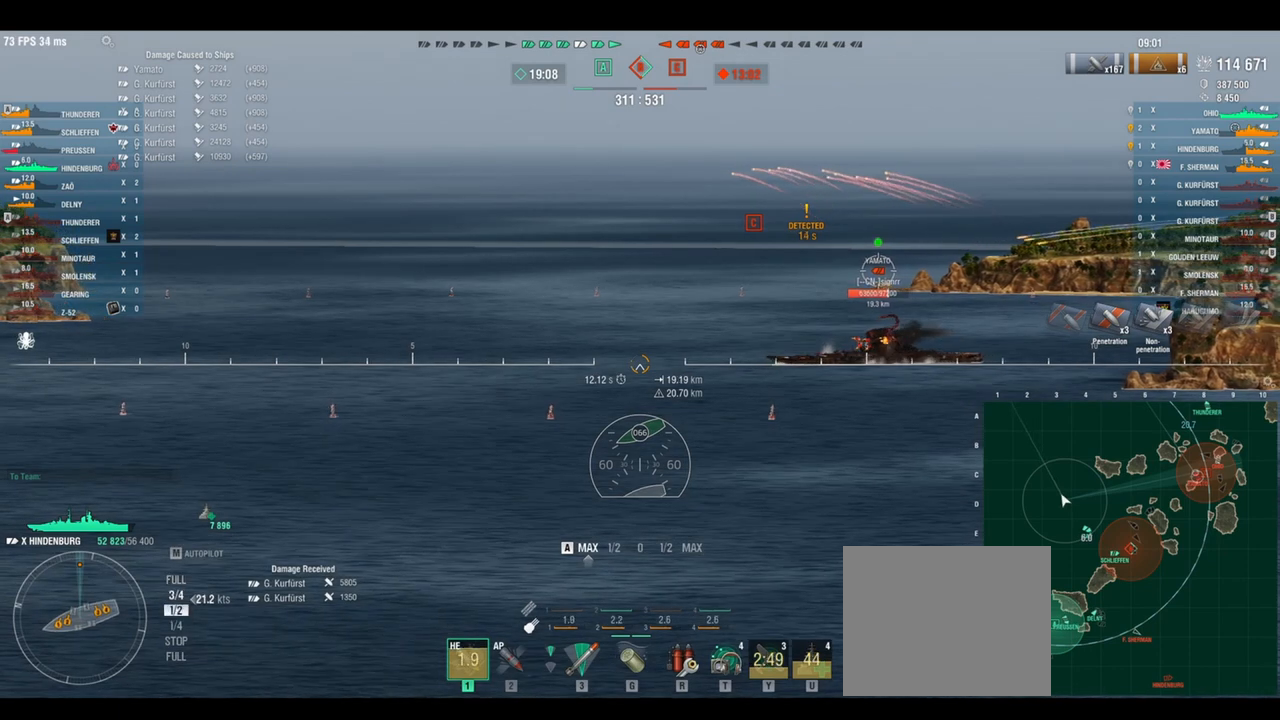
{"keys": ["a"], "events": [[83, "s", "up"], [167, "s", "down"], [250, "s", "up"], [333, "s", "down"], [417, "s", "up"]]}
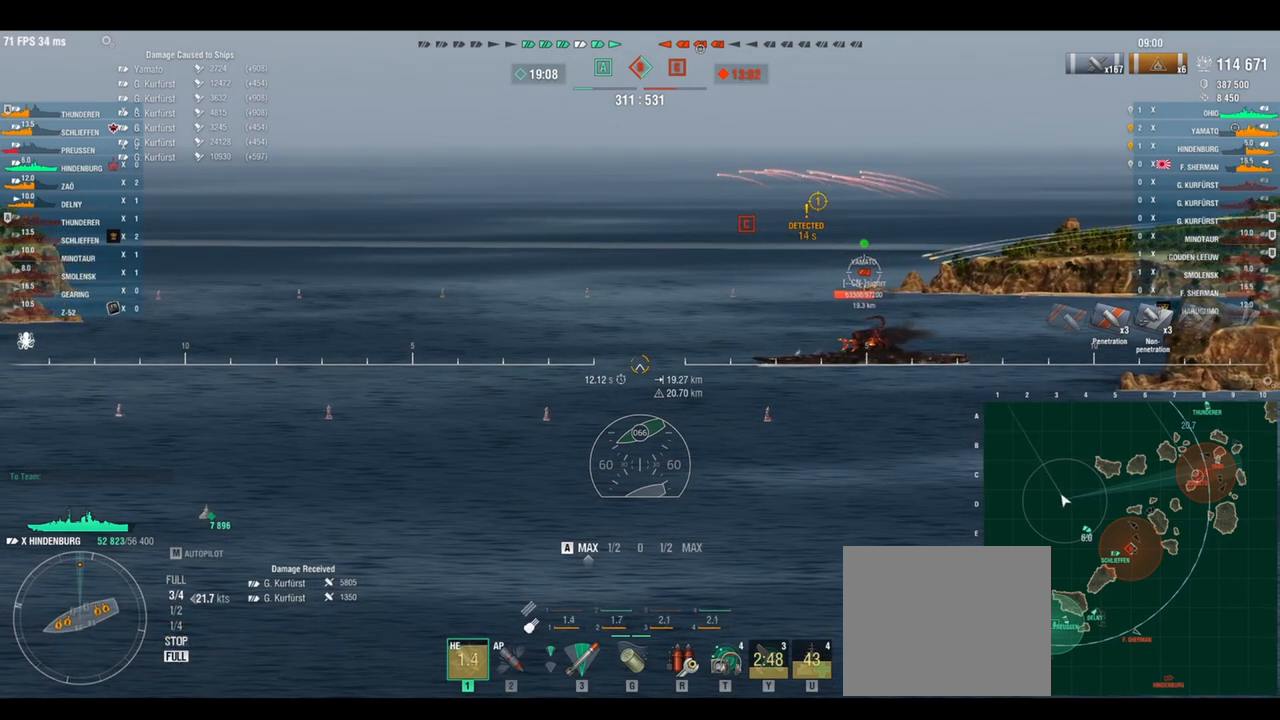
{"keys": ["a", "w"], "events": [[42, "s", "down"], [125, "s", "up"], [375, "w", "down"]]}
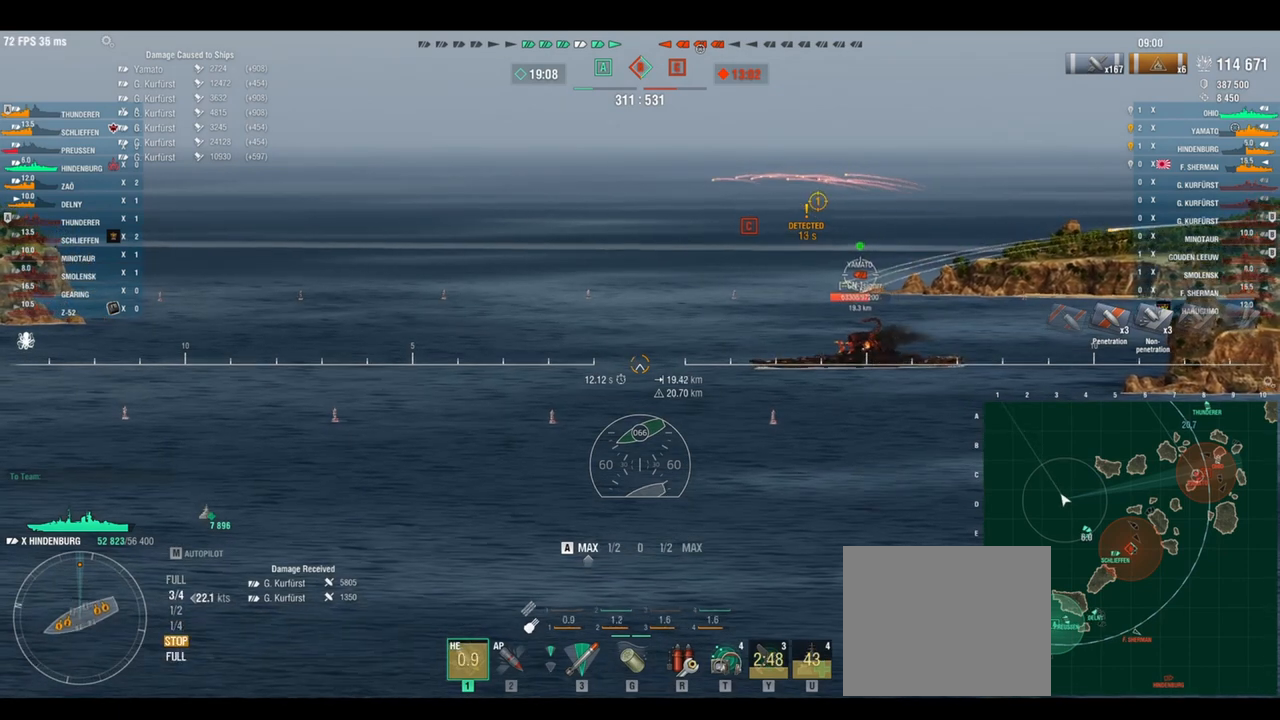
{"keys": ["a", "w"], "events": []}
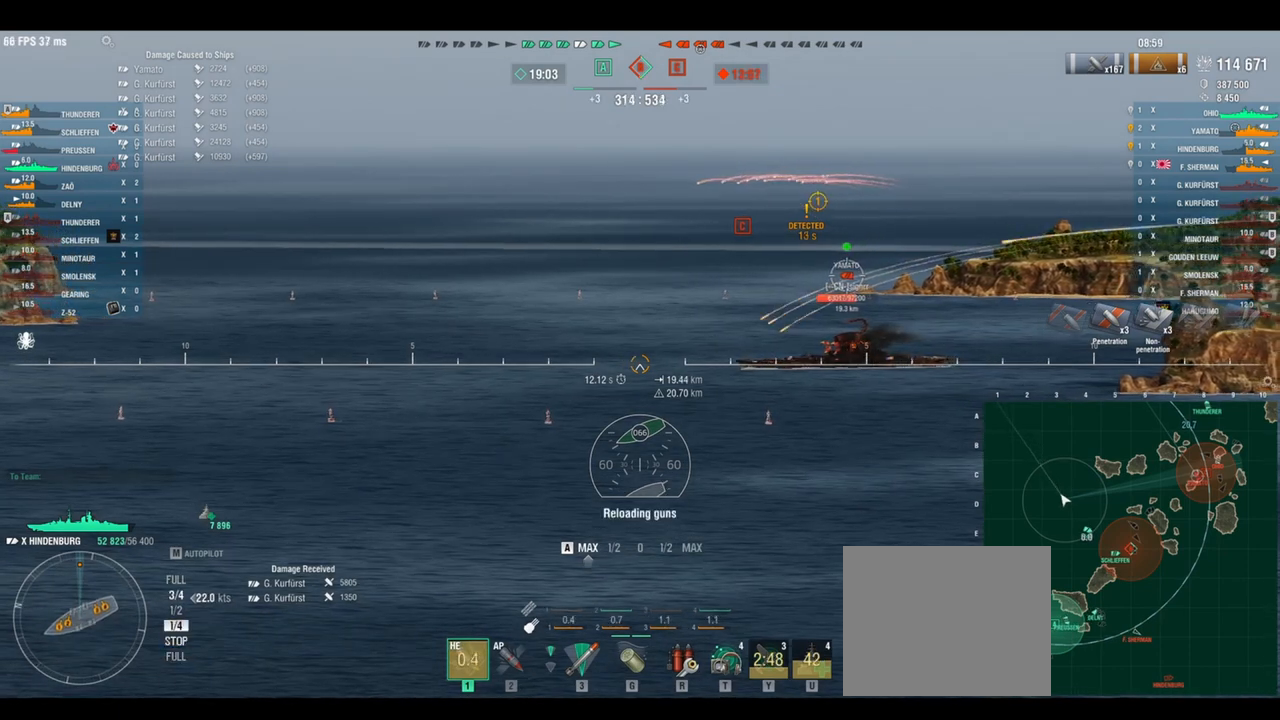
{"keys": ["a", "w"], "events": []}
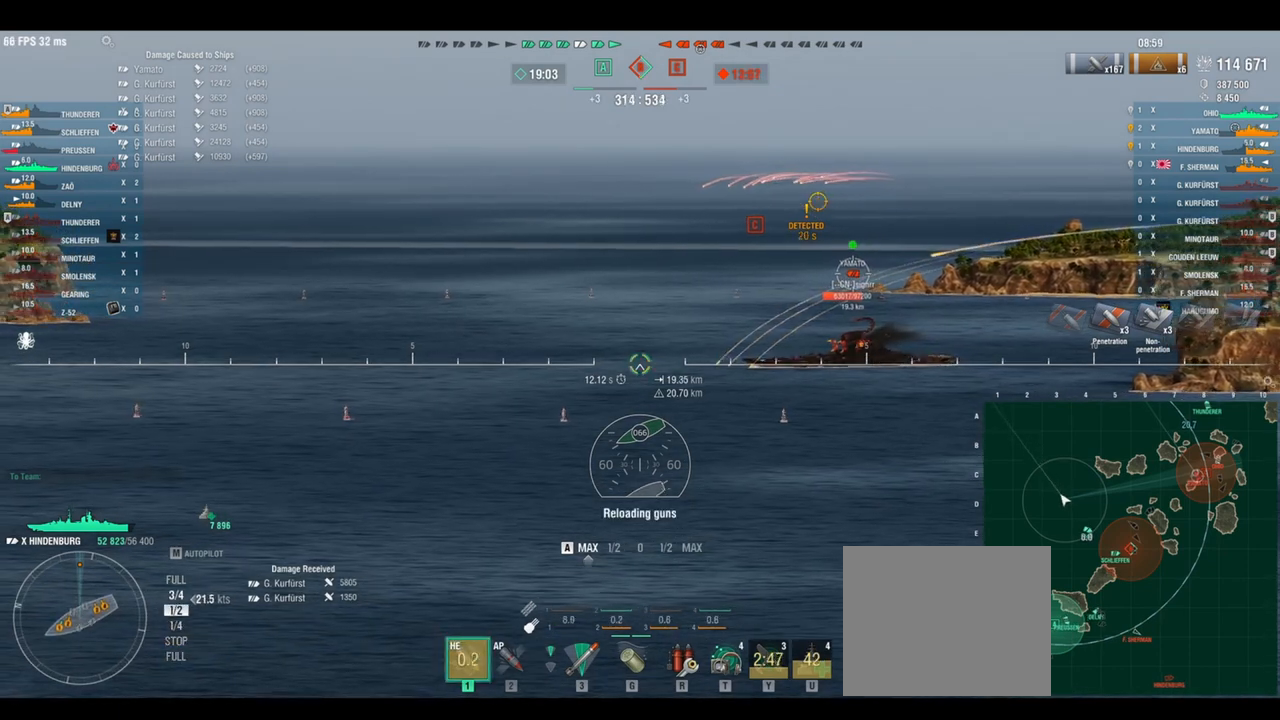
{"keys": ["a", "shift", "w"], "events": [[500, "shift", "down"]]}
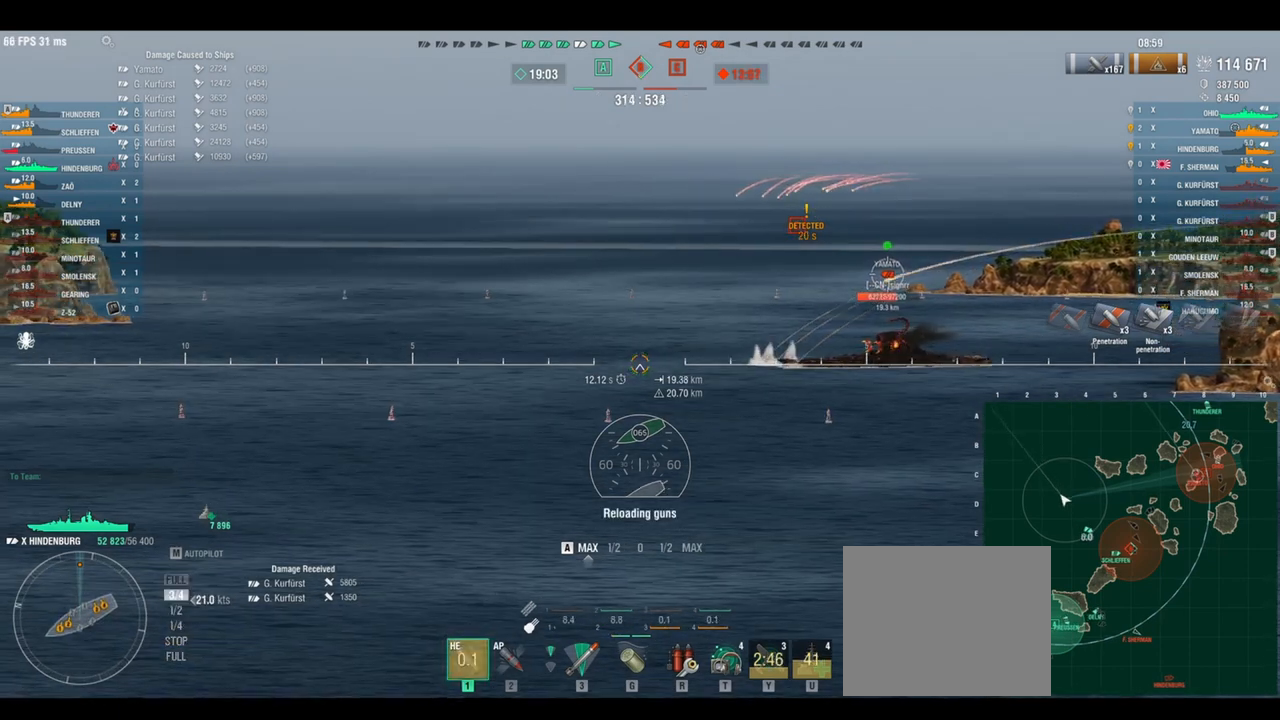
{"keys": ["a", "w"], "events": [[83, "shift", "up"]]}
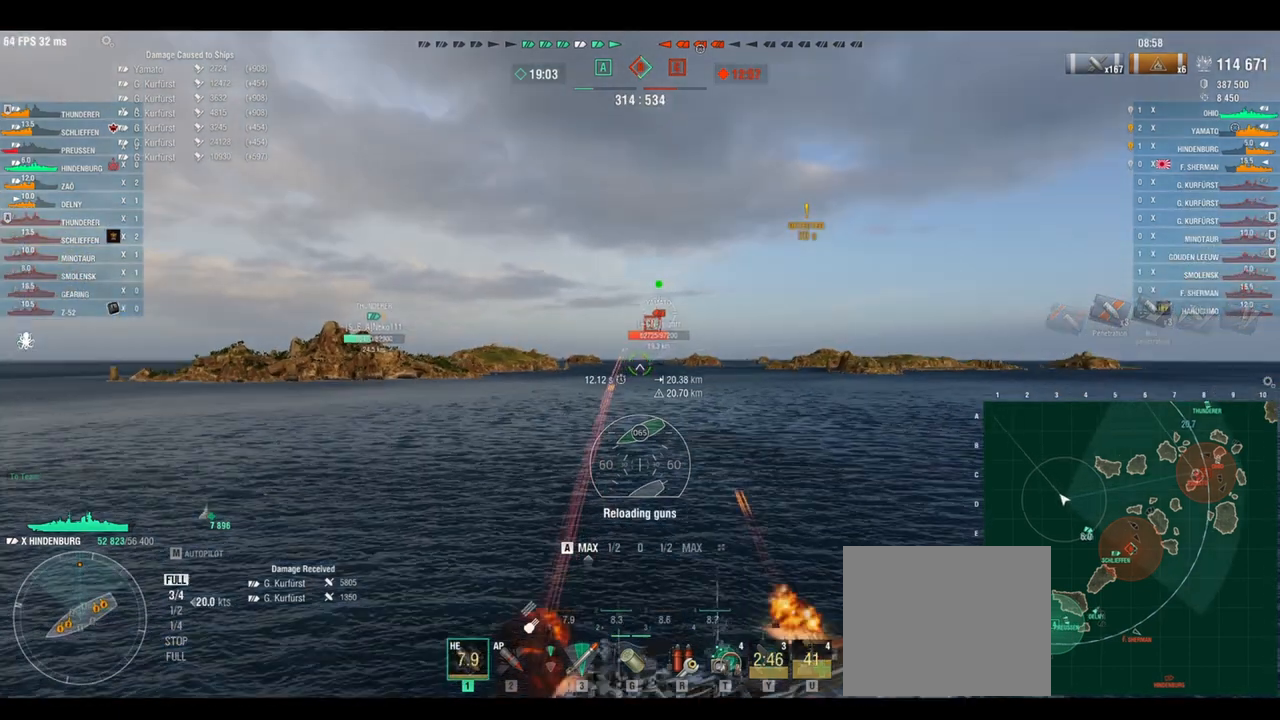
{"keys": ["a", "w"], "events": []}
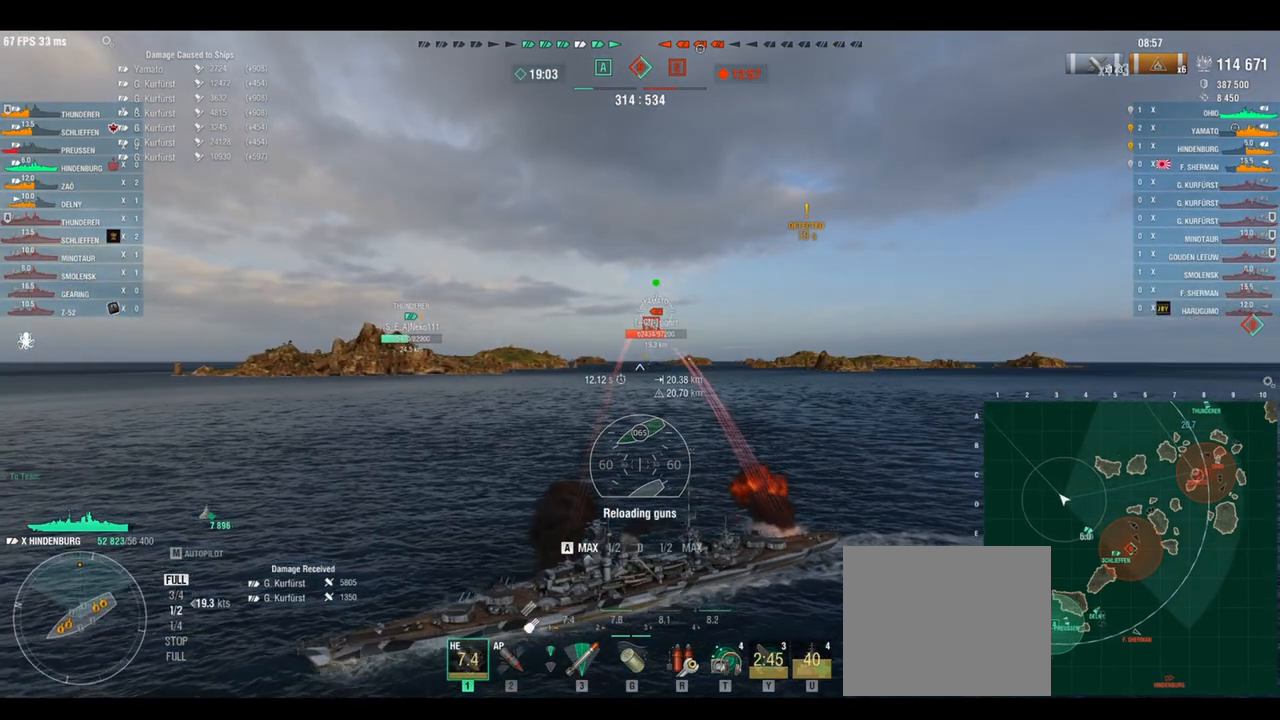
{"keys": ["a"], "events": [[167, "w", "up"], [333, "s", "down"], [417, "s", "up"]]}
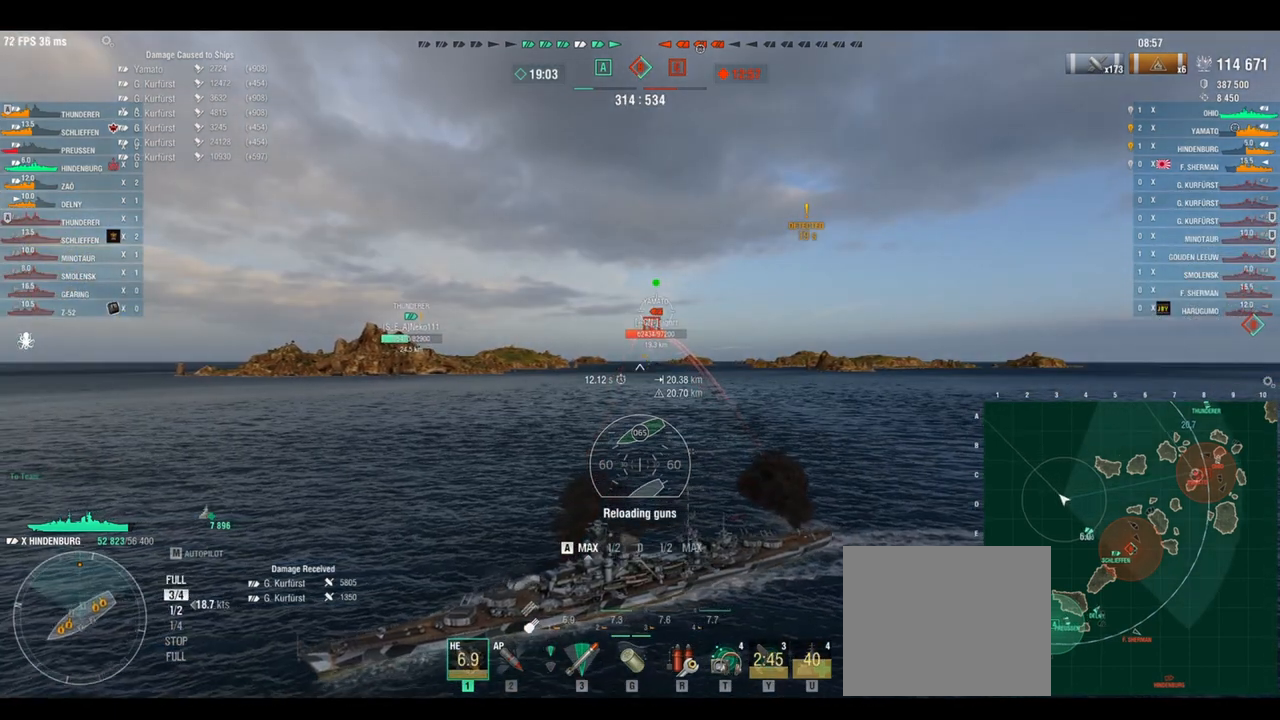
{"keys": [], "events": [[42, "s", "down"], [125, "s", "up"], [250, "s", "down"], [333, "a", "up"], [333, "s", "up"], [417, "s", "down"], [500, "s", "up"]]}
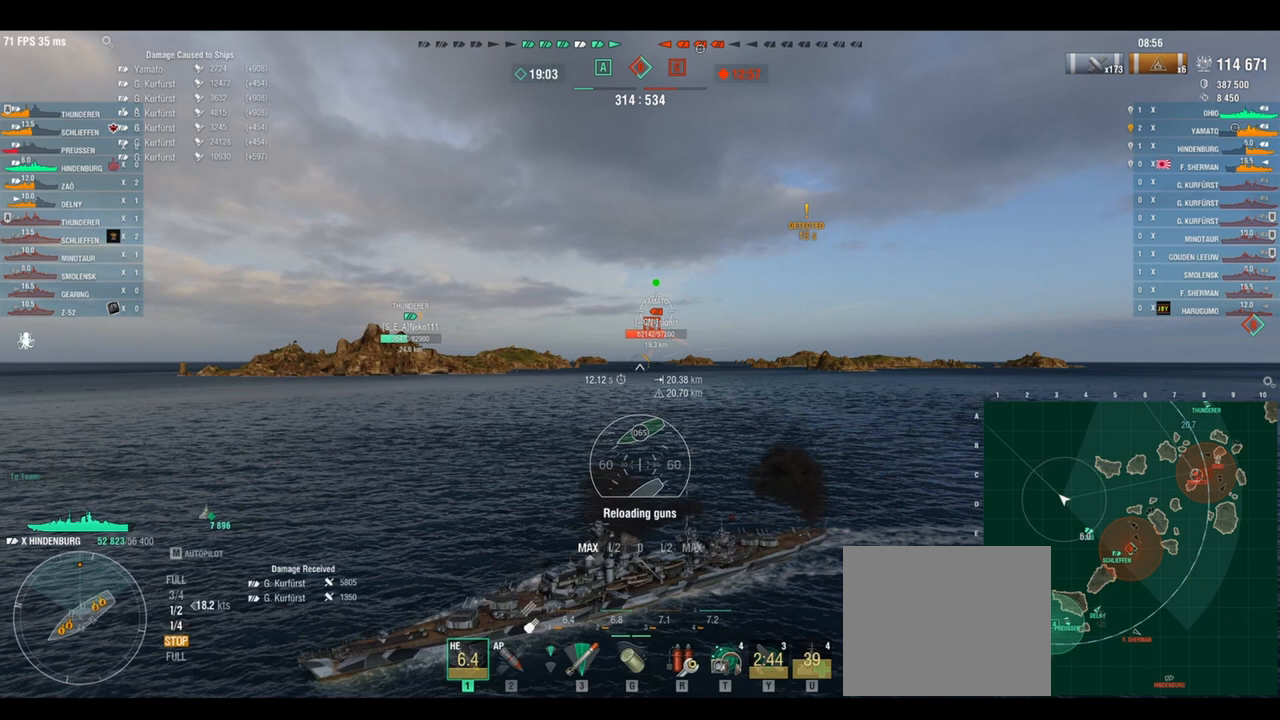
{"keys": [], "events": []}
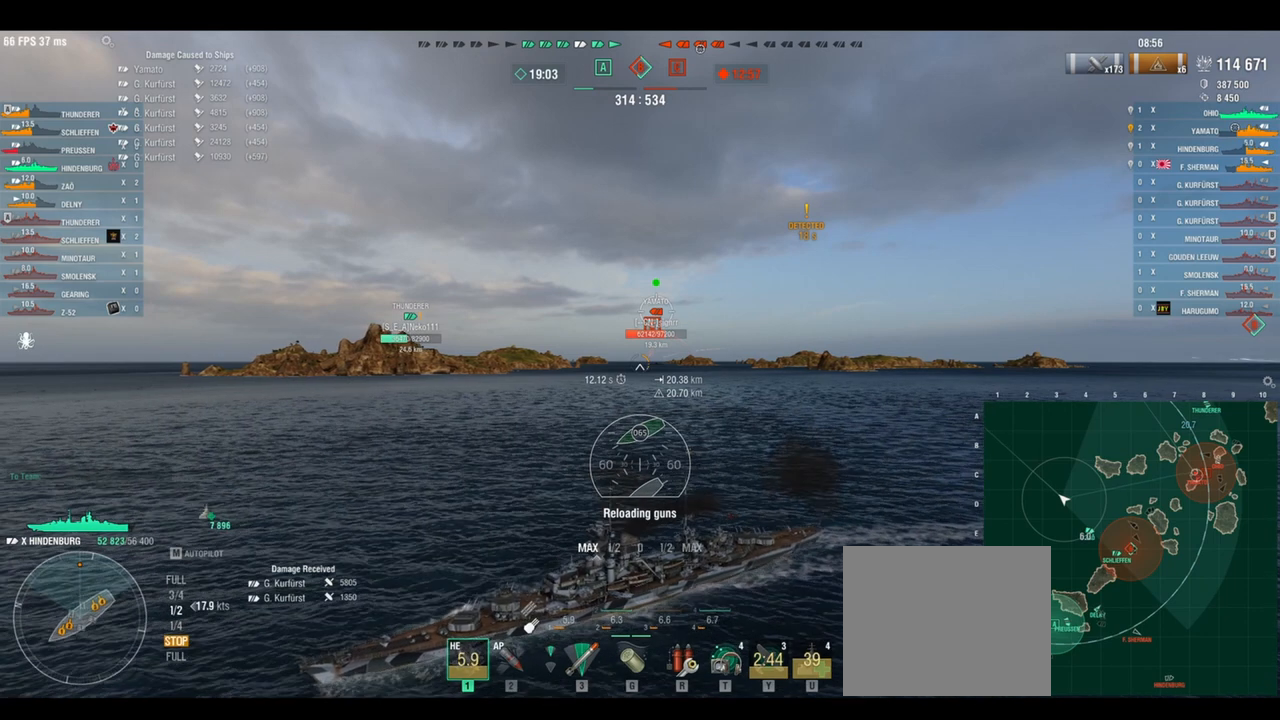
{"keys": [], "events": []}